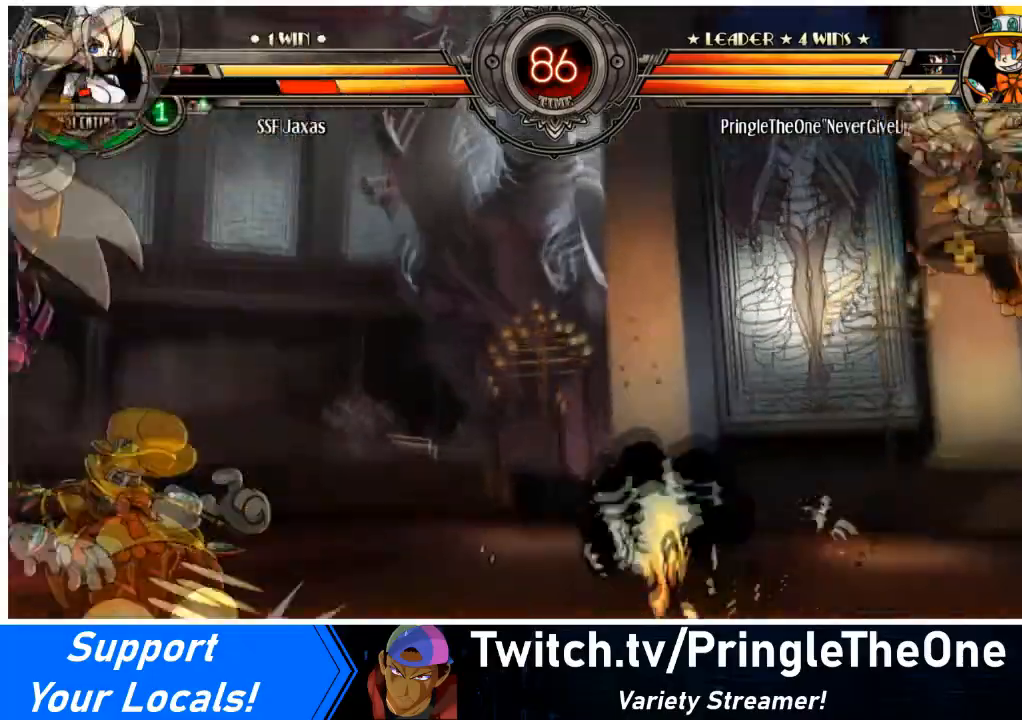
Gameplay with a controller (arcade stick); each line is a JSON object with the inputs held at the frame after it. "events" lists button and stick changes between this image and that frame as [ms after this image, input, new state], when the widget could be followed in between. Not read: L3 R3 other_buttons.
{"buttons": ["DPAD_DOWN"], "events": [[33, "DPAD_DOWN", "down"], [133, "DPAD_LEFT", "down"], [166, "R2", "down"], [200, "DPAD_DOWN", "up"], [333, "DPAD_LEFT", "up"], [367, "R2", "up"], [500, "DPAD_DOWN", "down"]]}
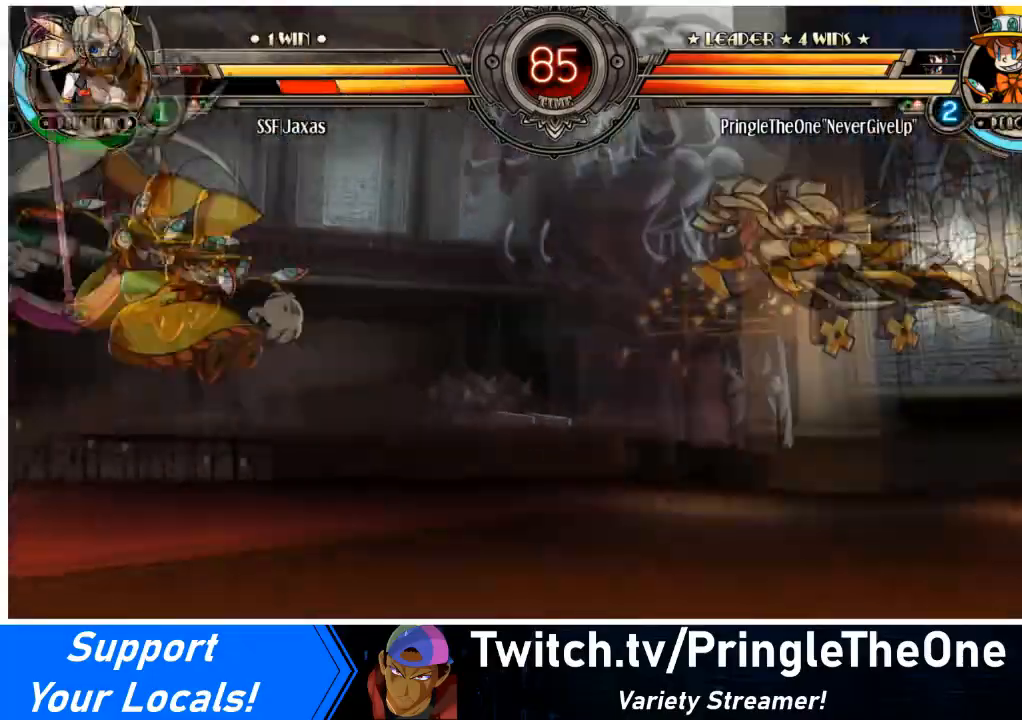
{"buttons": [], "events": [[67, "DPAD_LEFT", "down"], [134, "DPAD_DOWN", "up"], [134, "SQUARE", "down"], [134, "TRIANGLE", "down"], [200, "SQUARE", "up"], [234, "TRIANGLE", "up"], [334, "DPAD_LEFT", "up"]]}
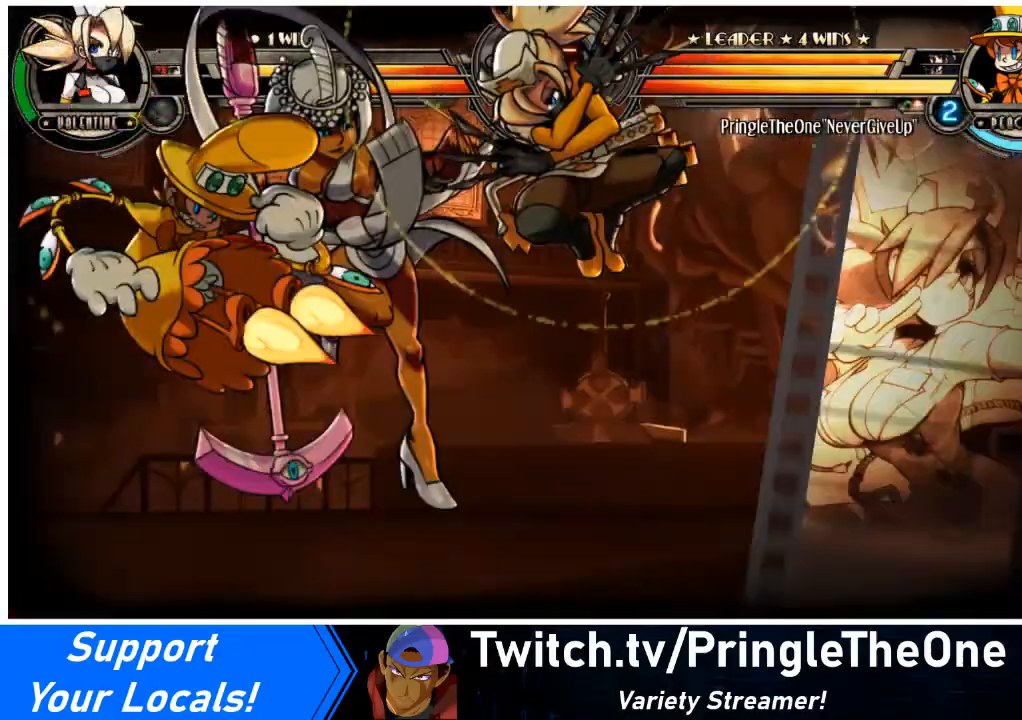
{"buttons": [], "events": []}
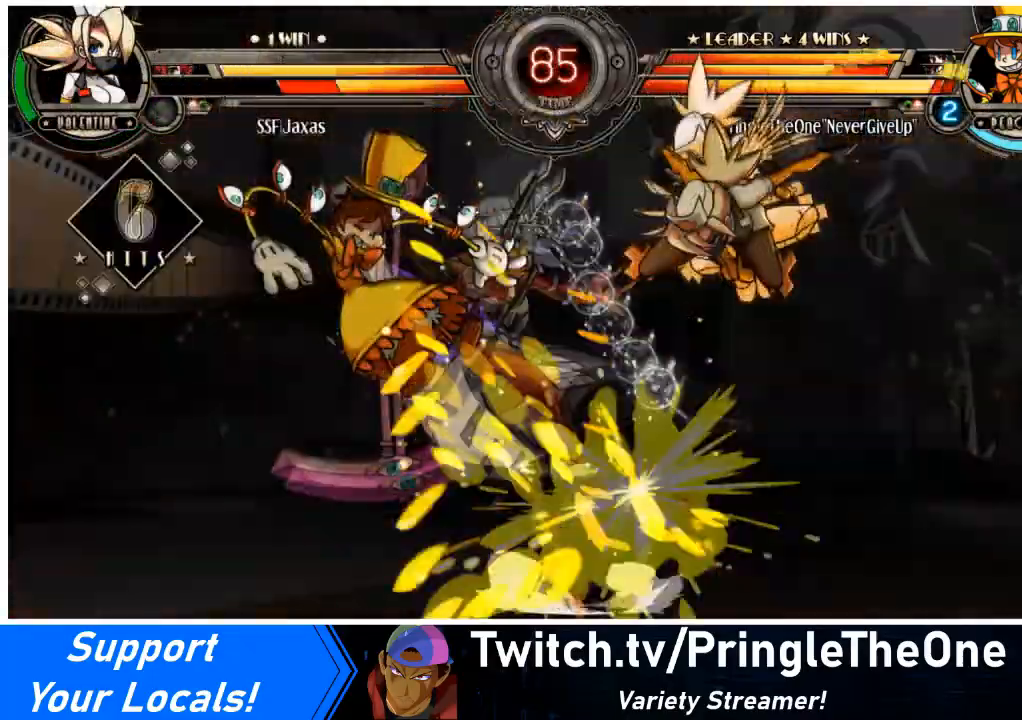
{"buttons": ["DPAD_LEFT"], "events": [[200, "DPAD_LEFT", "down"], [300, "DPAD_LEFT", "up"], [334, "DPAD_LEFT", "down"]]}
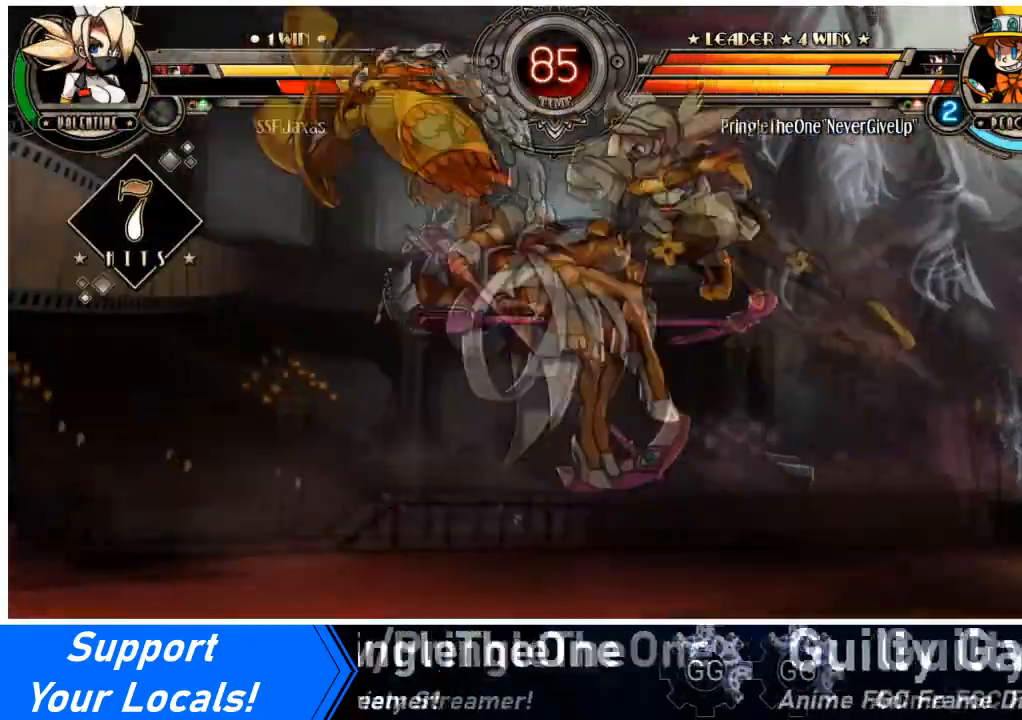
{"buttons": ["DPAD_LEFT"], "events": [[33, "TRIANGLE", "down"], [166, "TRIANGLE", "up"]]}
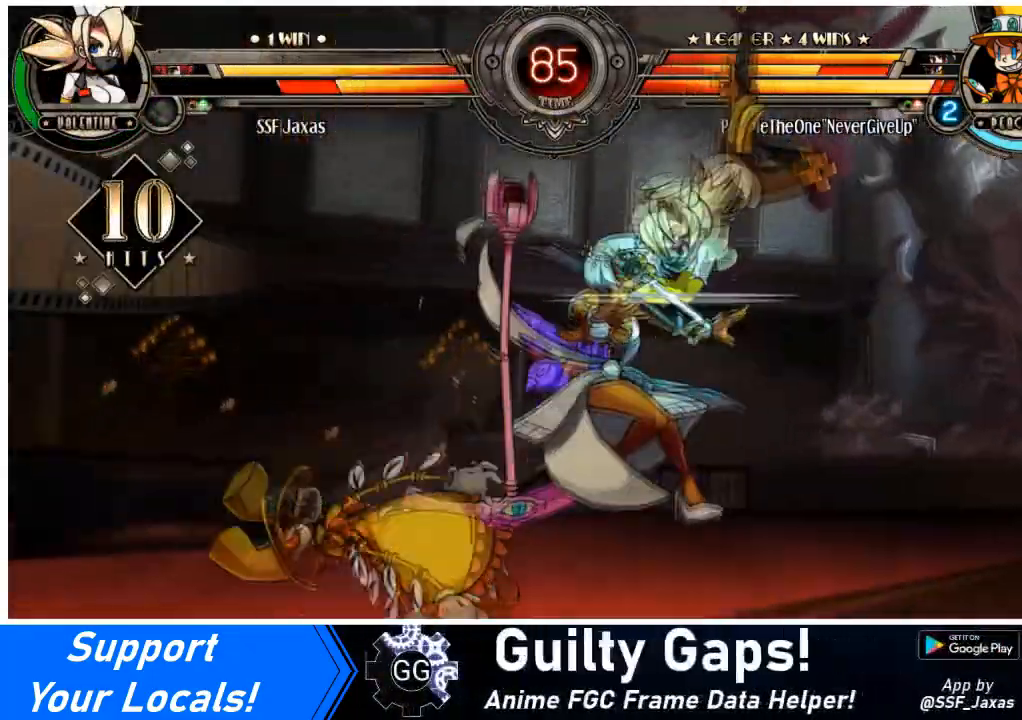
{"buttons": ["DPAD_LEFT"], "events": []}
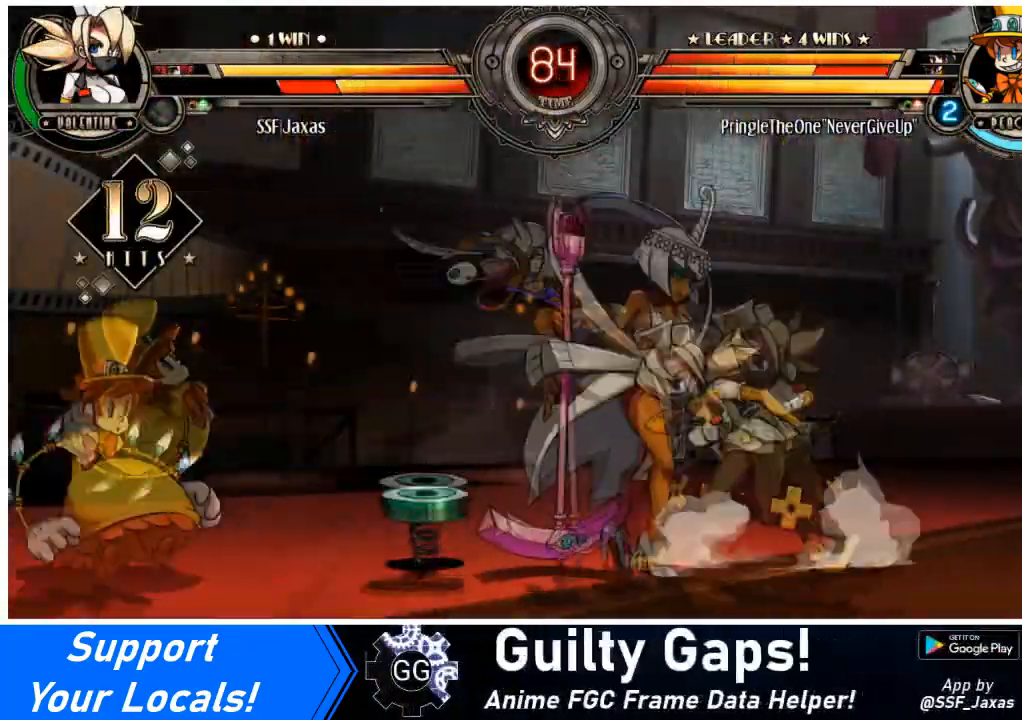
{"buttons": ["SQUARE", "DPAD_LEFT"], "events": [[367, "SQUARE", "down"]]}
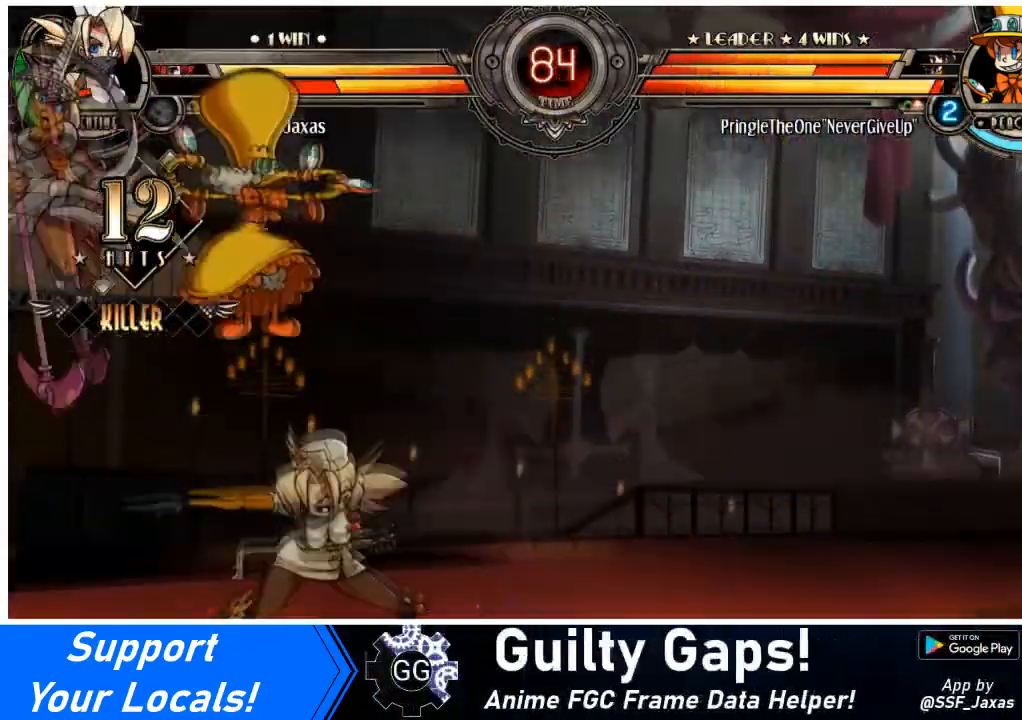
{"buttons": ["DPAD_RIGHT"], "events": [[33, "DPAD_LEFT", "up"], [33, "SQUARE", "up"], [200, "DPAD_RIGHT", "down"], [300, "SQUARE", "down"], [334, "DPAD_RIGHT", "up"], [434, "SQUARE", "up"], [467, "DPAD_RIGHT", "down"]]}
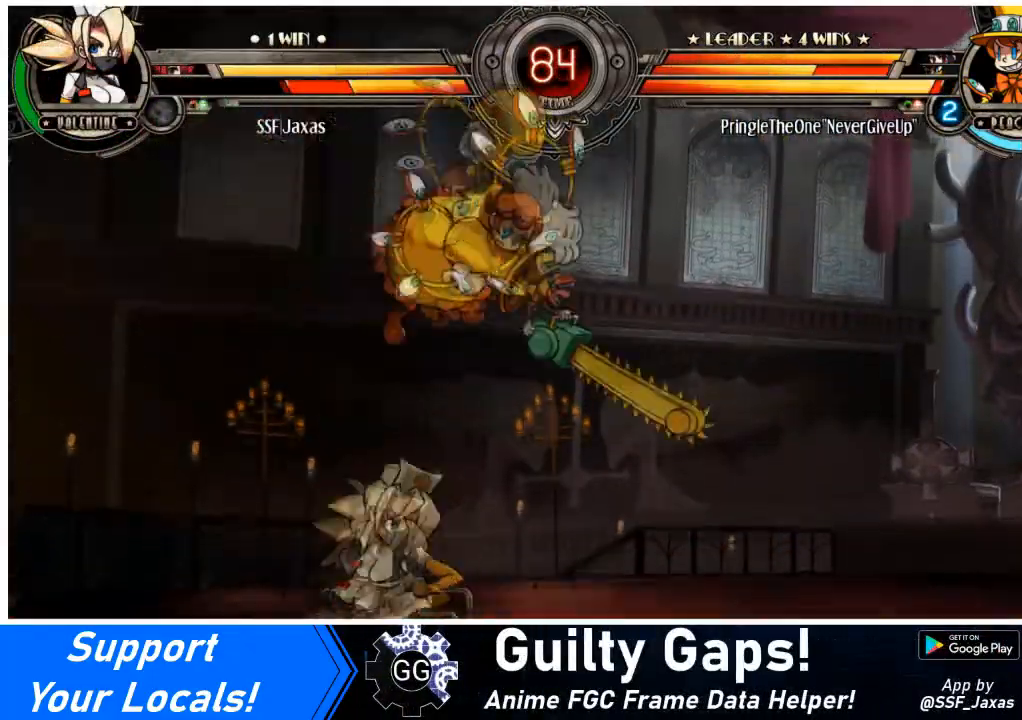
{"buttons": [], "events": [[33, "SQUARE", "down"], [166, "SQUARE", "up"], [300, "SQUARE", "down"], [367, "DPAD_RIGHT", "up"], [433, "SQUARE", "up"]]}
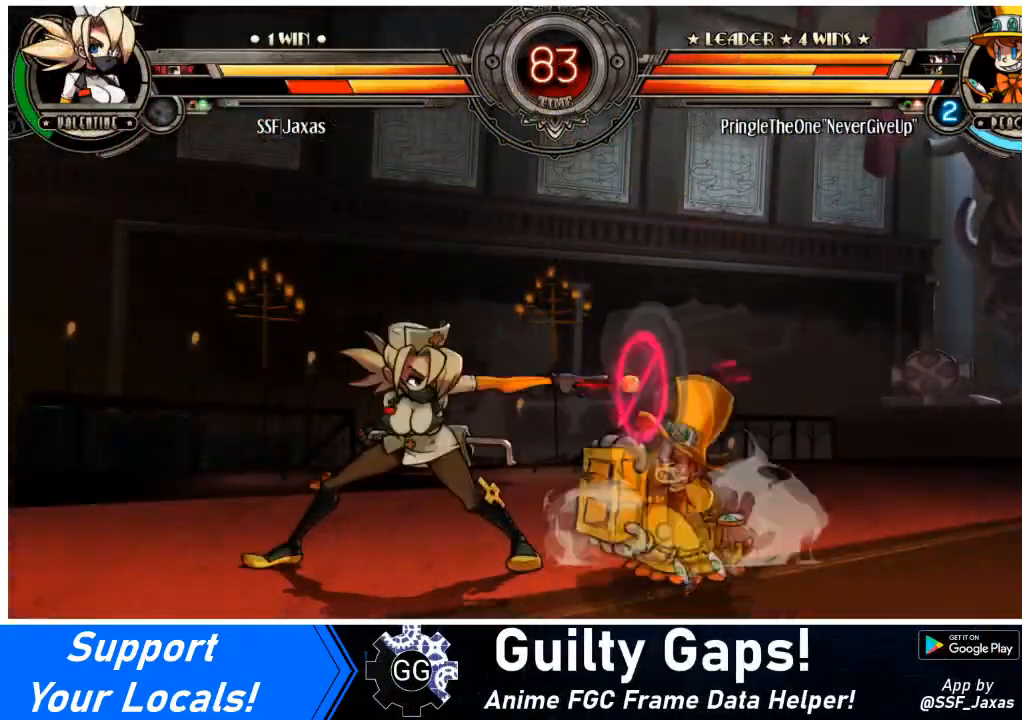
{"buttons": ["R2"], "events": [[67, "TRIANGLE", "down"], [200, "DPAD_DOWN", "down"], [200, "DPAD_RIGHT", "down"], [200, "TRIANGLE", "up"], [334, "DPAD_DOWN", "up"], [400, "DPAD_RIGHT", "up"], [467, "R2", "down"]]}
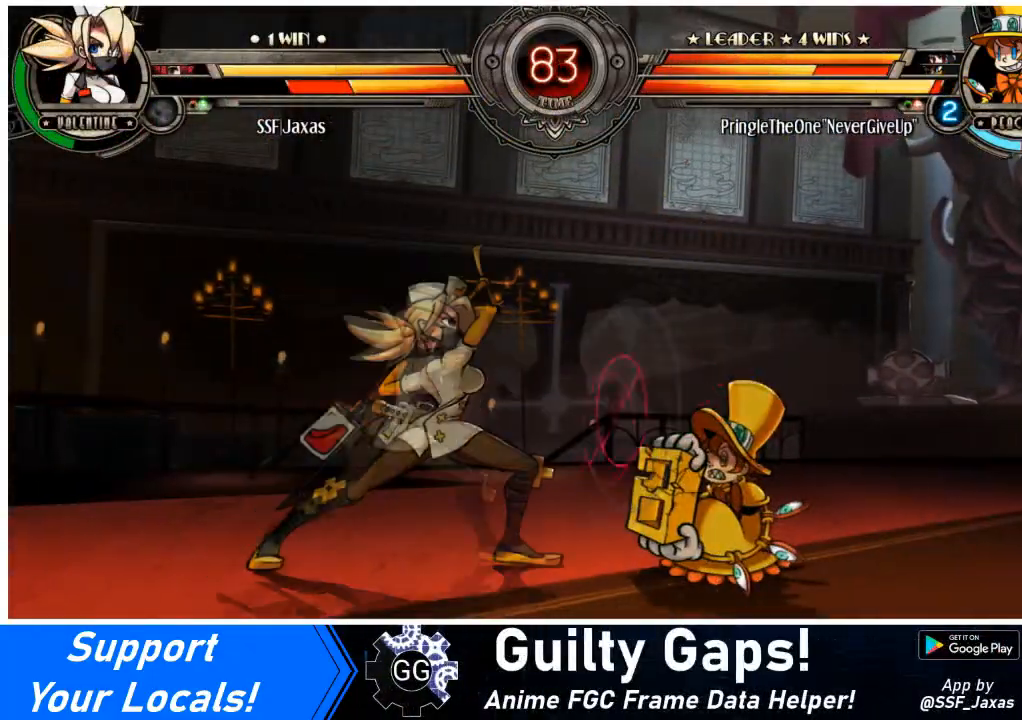
{"buttons": ["DPAD_LEFT"], "events": [[100, "R2", "up"], [300, "DPAD_DOWN", "down"], [333, "DPAD_LEFT", "down"], [367, "DPAD_DOWN", "up"], [367, "L2", "down"], [500, "L2", "up"]]}
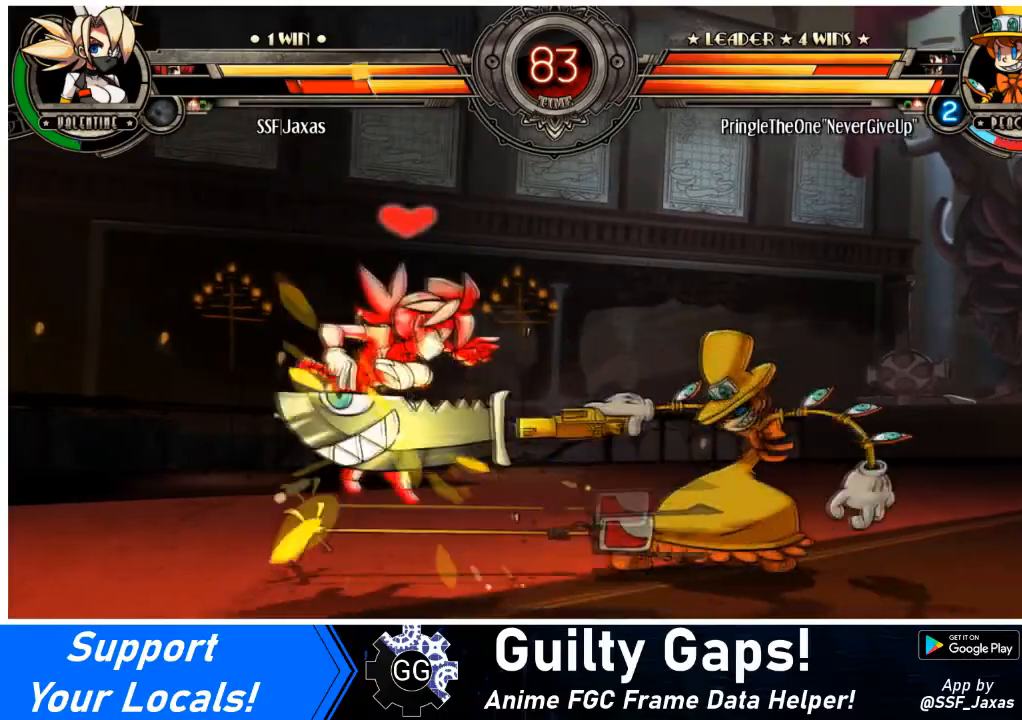
{"buttons": ["SQUARE", "TRIANGLE", "DPAD_RIGHT"], "events": [[33, "DPAD_LEFT", "up"], [334, "DPAD_LEFT", "down"], [434, "TRIANGLE", "down"], [467, "SQUARE", "down"], [501, "DPAD_LEFT", "up"], [501, "DPAD_RIGHT", "down"]]}
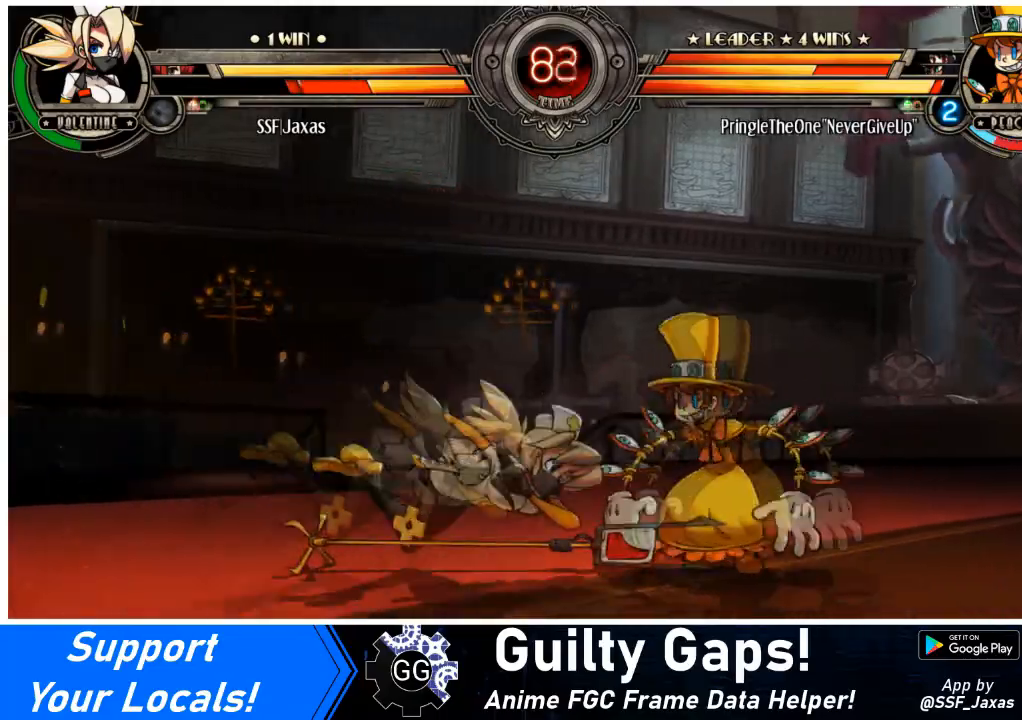
{"buttons": ["DPAD_RIGHT"], "events": [[66, "TRIANGLE", "up"], [100, "SQUARE", "up"], [133, "TRIANGLE", "down"], [166, "SQUARE", "down"], [267, "TRIANGLE", "up"], [300, "SQUARE", "up"], [333, "SQUARE", "down"], [467, "SQUARE", "up"]]}
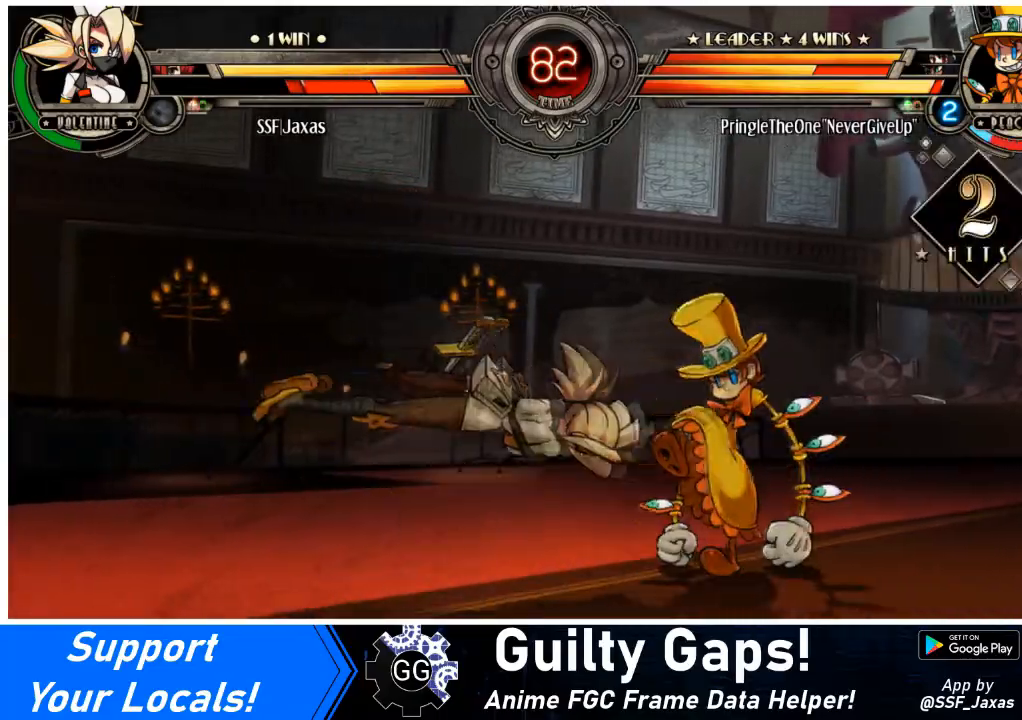
{"buttons": ["DPAD_LEFT"], "events": [[67, "DPAD_RIGHT", "up"], [100, "DPAD_LEFT", "down"], [234, "SQUARE", "down"], [367, "SQUARE", "up"]]}
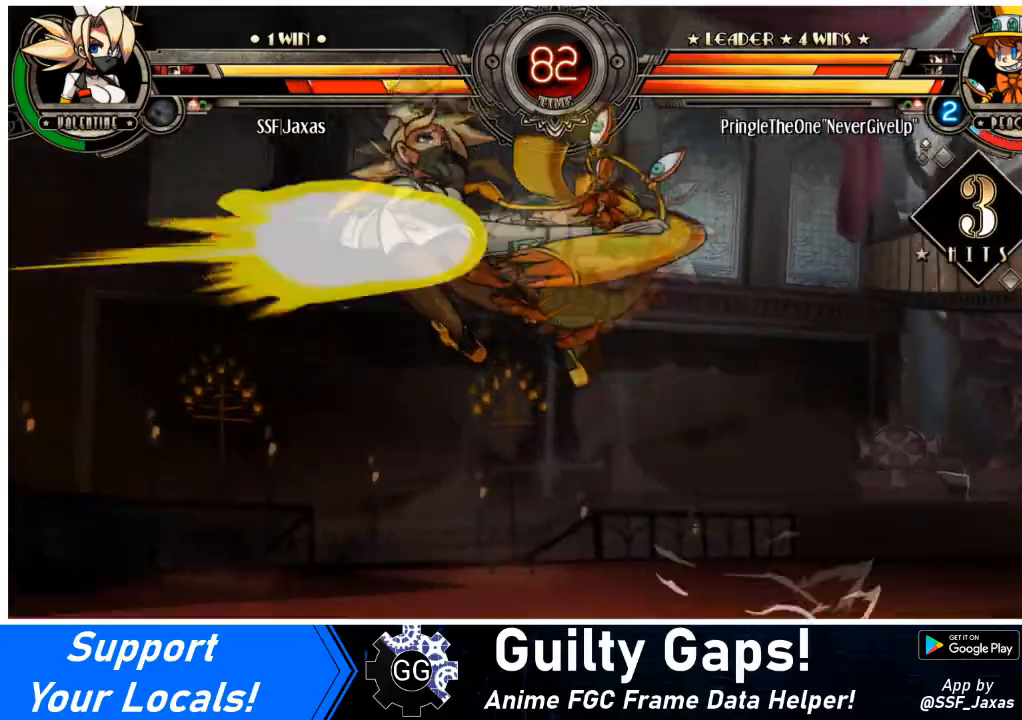
{"buttons": ["DPAD_LEFT"], "events": [[33, "DPAD_UP", "down"], [166, "DPAD_UP", "up"]]}
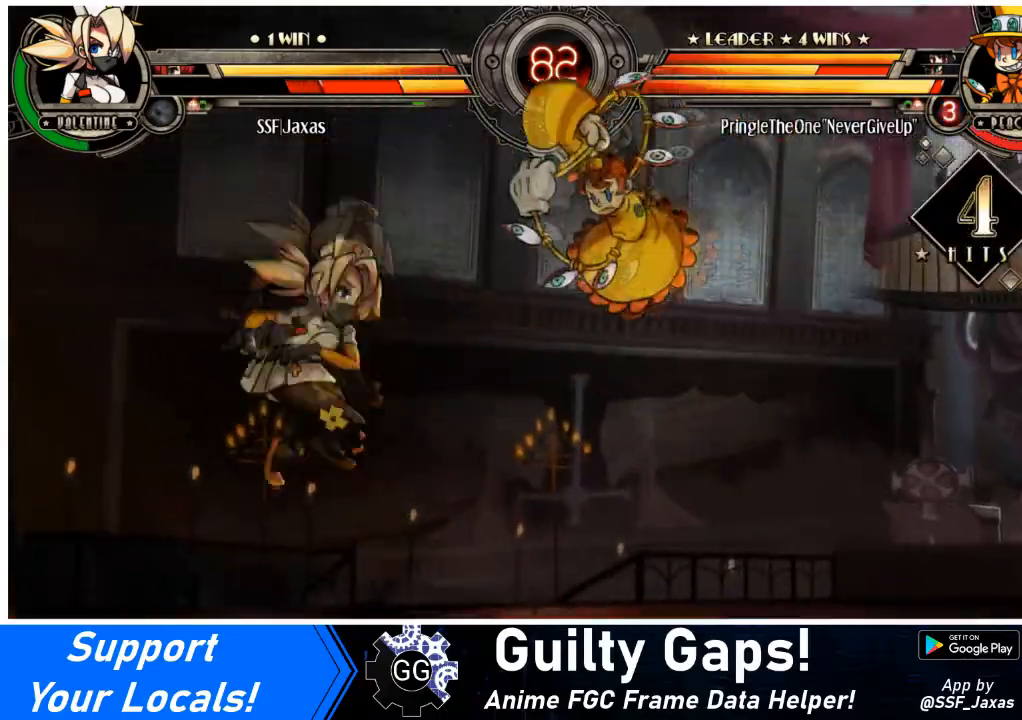
{"buttons": [], "events": [[334, "CIRCLE", "down"], [334, "TRIANGLE", "down"], [434, "CIRCLE", "up"], [434, "DPAD_LEFT", "up"], [434, "TRIANGLE", "up"]]}
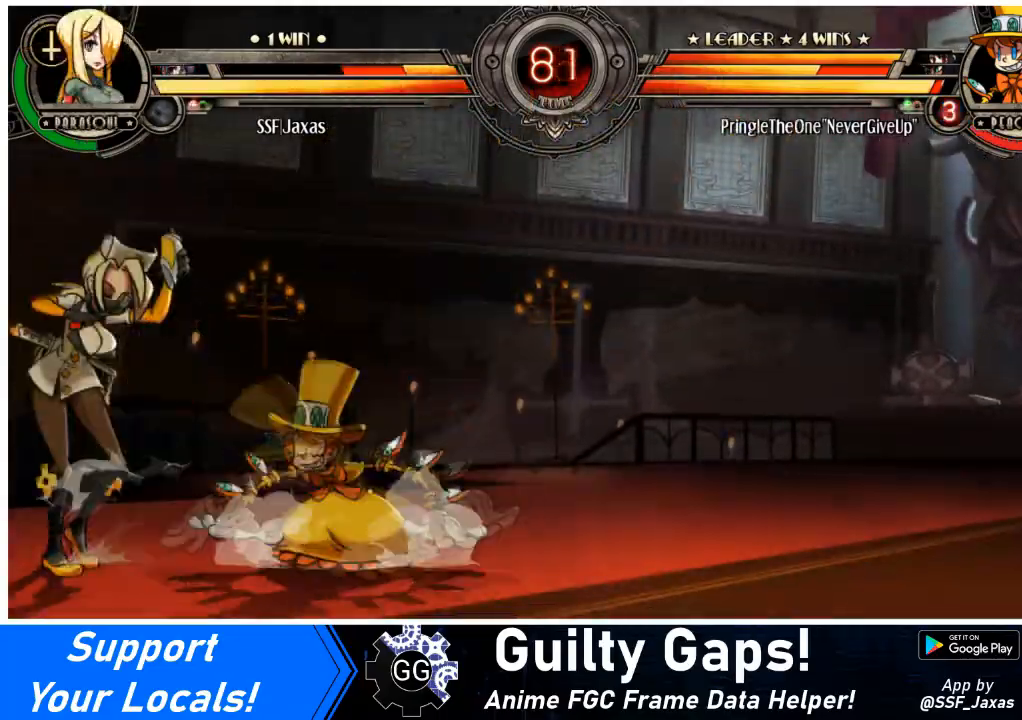
{"buttons": ["DPAD_LEFT"], "events": [[33, "DPAD_LEFT", "down"]]}
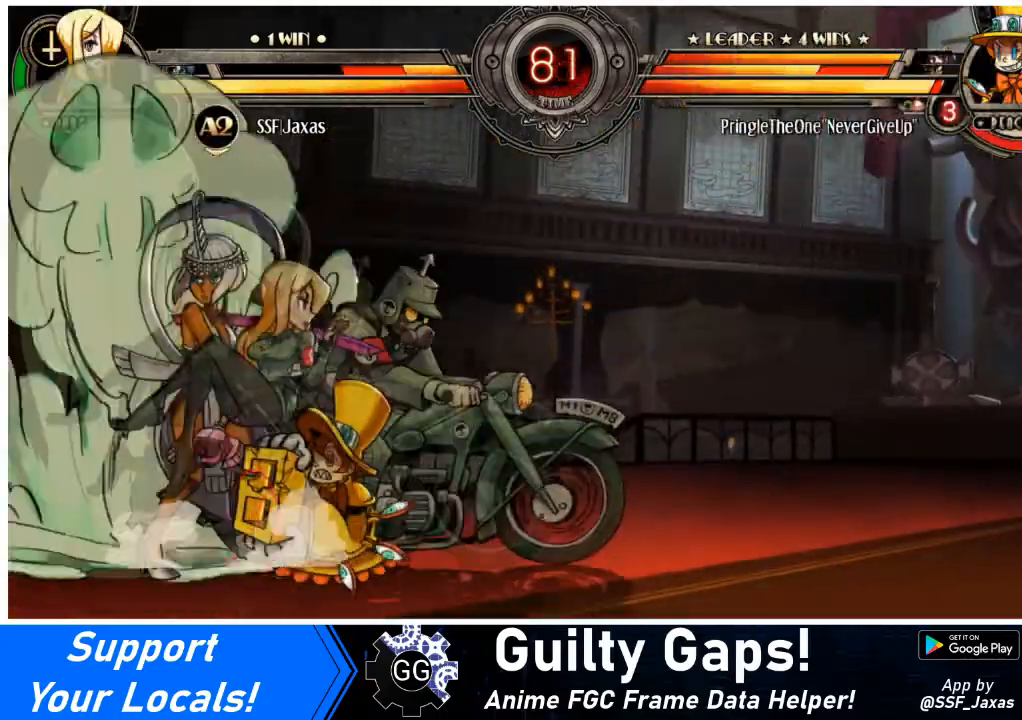
{"buttons": ["DPAD_DOWN", "DPAD_LEFT"], "events": [[200, "DPAD_DOWN", "down"]]}
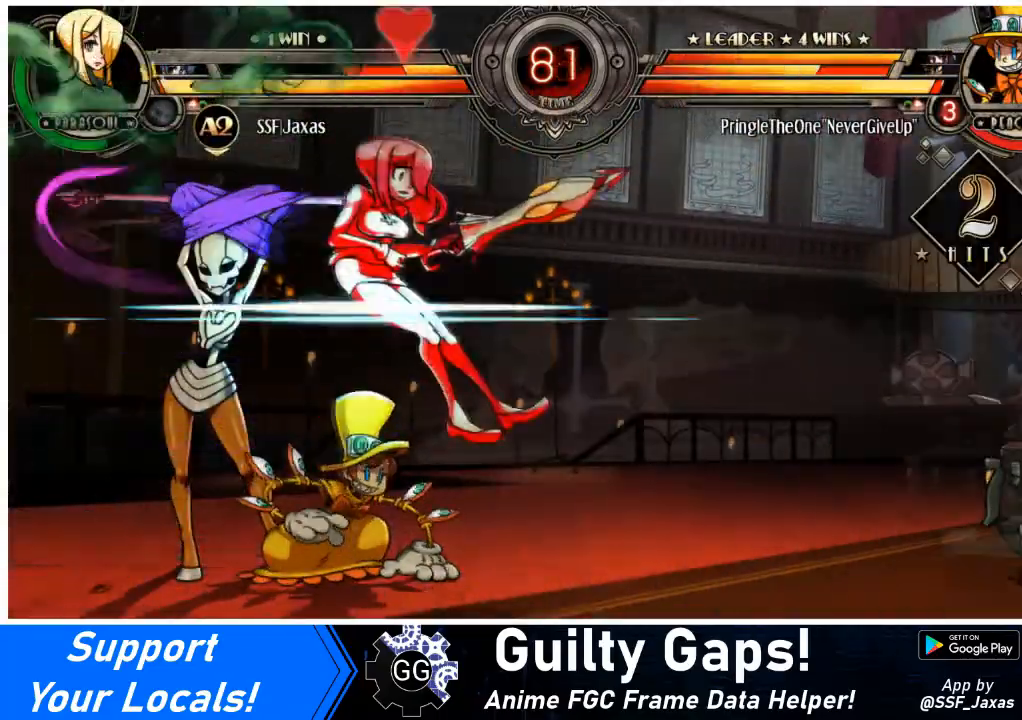
{"buttons": ["DPAD_DOWN", "DPAD_RIGHT"], "events": [[133, "DPAD_LEFT", "up"], [166, "DPAD_RIGHT", "down"]]}
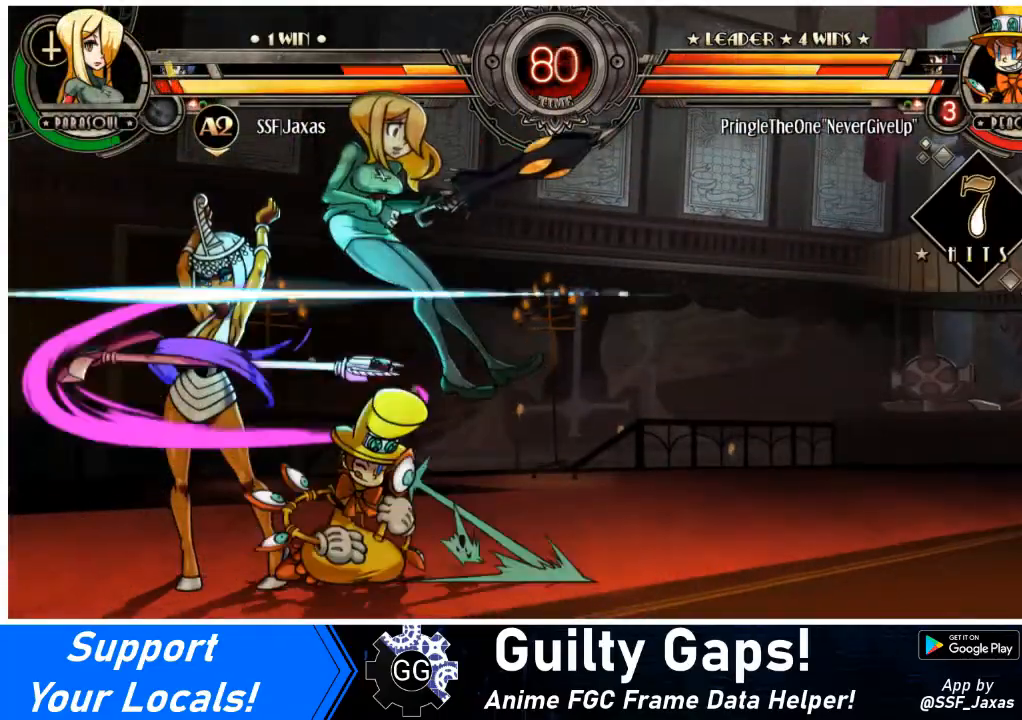
{"buttons": ["DPAD_RIGHT"], "events": [[167, "DPAD_DOWN", "up"], [367, "DPAD_UP", "down"], [467, "DPAD_UP", "up"]]}
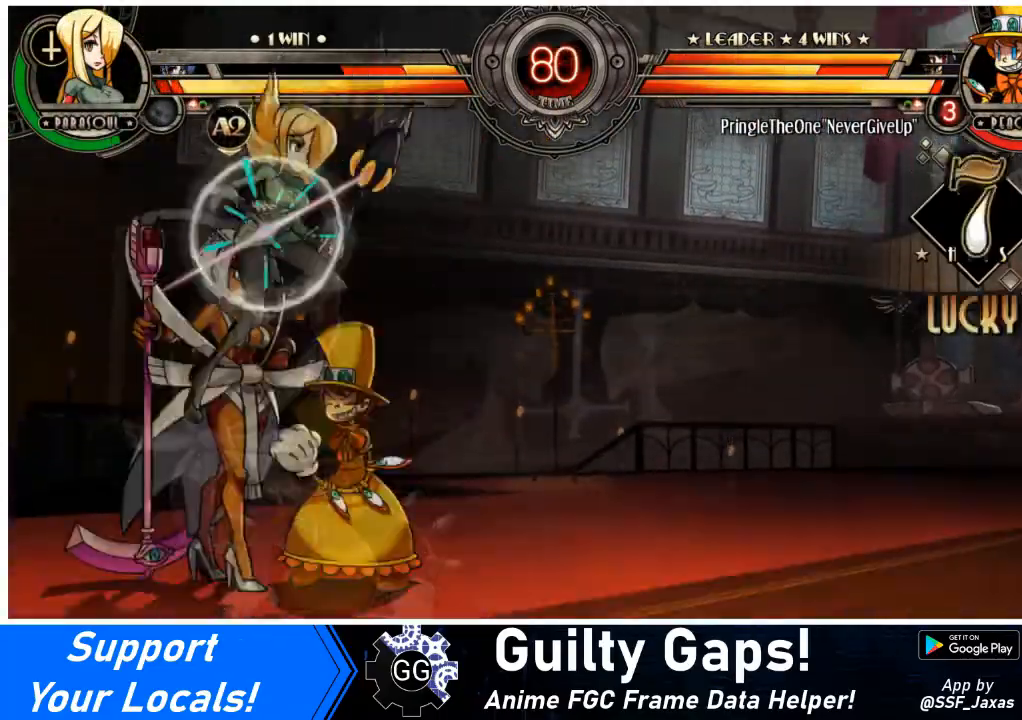
{"buttons": ["DPAD_DOWN", "DPAD_LEFT"], "events": [[33, "DPAD_LEFT", "down"], [33, "DPAD_RIGHT", "up"], [33, "DPAD_UP", "down"], [200, "DPAD_UP", "up"], [333, "DPAD_DOWN", "down"], [367, "SQUARE", "down"], [367, "TRIANGLE", "down"], [467, "SQUARE", "up"], [500, "TRIANGLE", "up"]]}
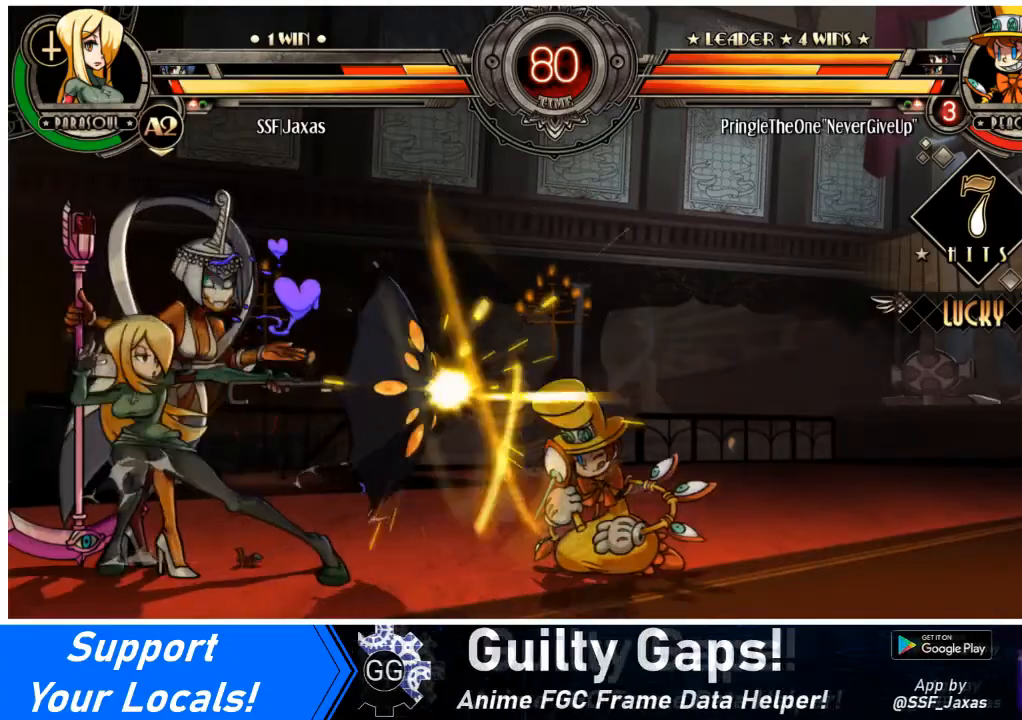
{"buttons": ["DPAD_RIGHT"], "events": [[334, "DPAD_DOWN", "up"], [467, "DPAD_LEFT", "up"], [467, "DPAD_RIGHT", "down"]]}
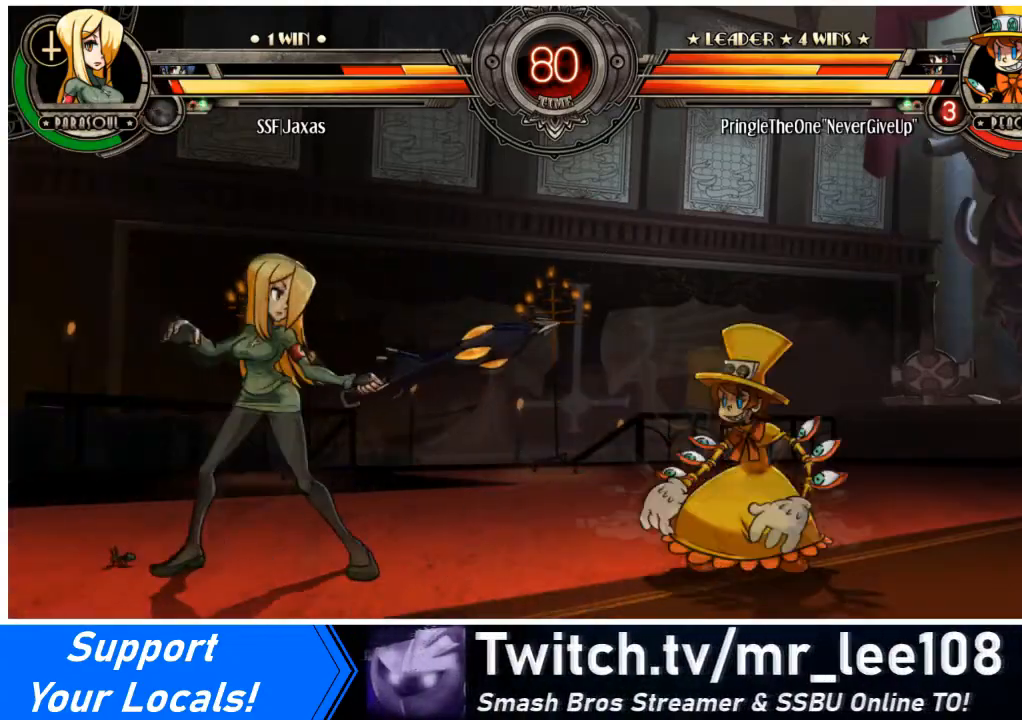
{"buttons": [], "events": [[166, "DPAD_UP", "down"], [300, "DPAD_RIGHT", "up"], [300, "DPAD_UP", "up"]]}
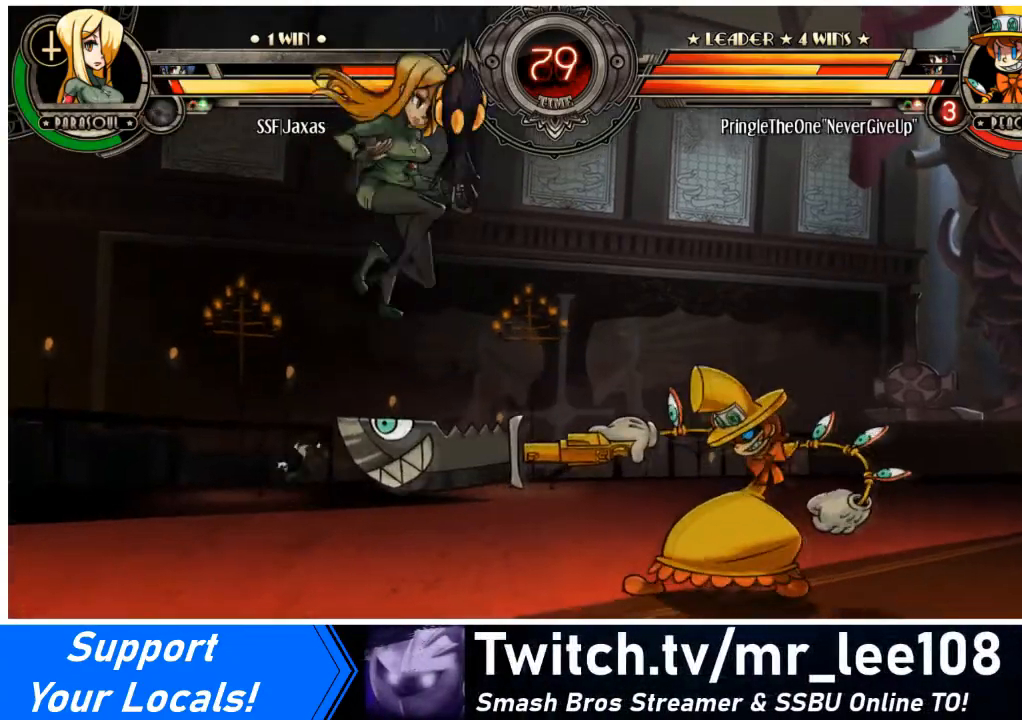
{"buttons": ["SQUARE"], "events": [[33, "SQUARE", "down"], [134, "SQUARE", "up"], [434, "SQUARE", "down"]]}
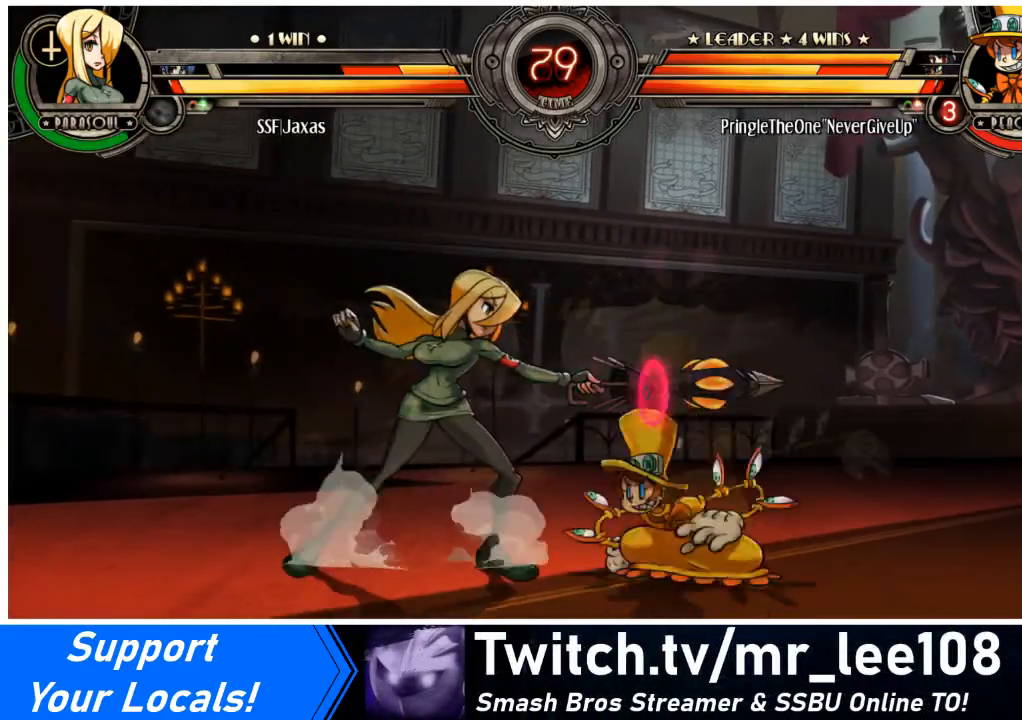
{"buttons": ["R1", "DPAD_LEFT"], "events": [[33, "DPAD_LEFT", "down"], [33, "SQUARE", "up"], [66, "TRIANGLE", "down"], [200, "TRIANGLE", "up"], [433, "R1", "down"]]}
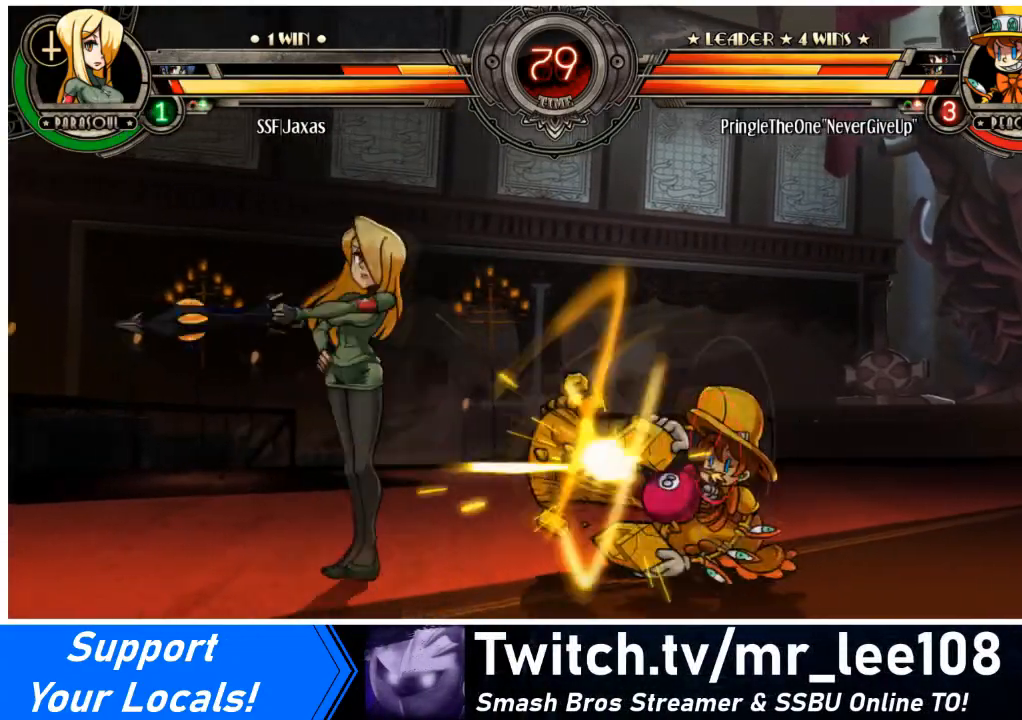
{"buttons": [], "events": [[67, "R1", "up"], [167, "DPAD_LEFT", "up"], [234, "DPAD_RIGHT", "down"], [300, "SQUARE", "down"], [400, "SQUARE", "up"], [467, "DPAD_RIGHT", "up"]]}
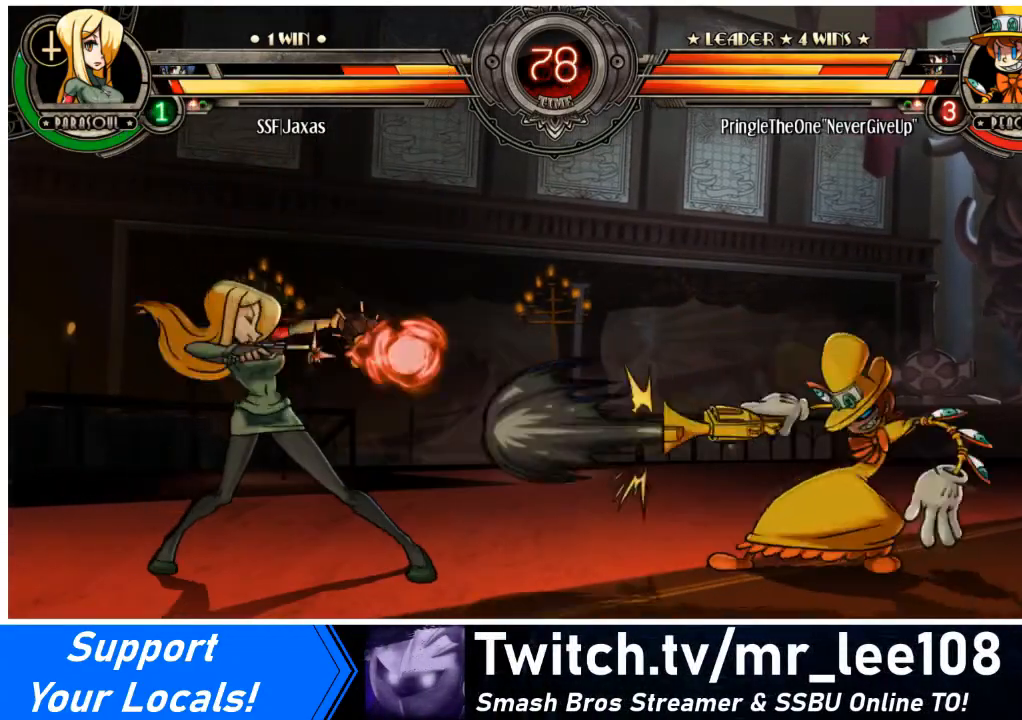
{"buttons": ["DPAD_RIGHT"], "events": [[333, "DPAD_RIGHT", "down"], [400, "DPAD_RIGHT", "up"], [467, "DPAD_RIGHT", "down"]]}
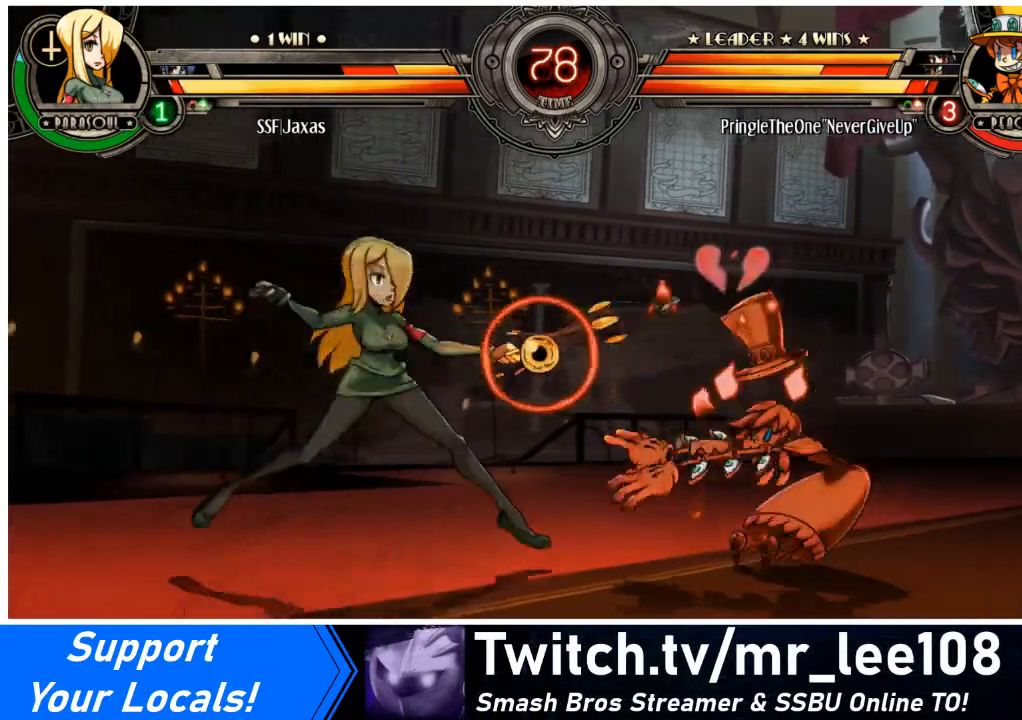
{"buttons": ["DPAD_LEFT"], "events": [[67, "DPAD_DOWN", "down"], [134, "CROSS", "down"], [134, "DPAD_RIGHT", "up"], [267, "CROSS", "up"], [334, "CIRCLE", "down"], [467, "CIRCLE", "up"], [501, "DPAD_DOWN", "up"], [501, "DPAD_LEFT", "down"]]}